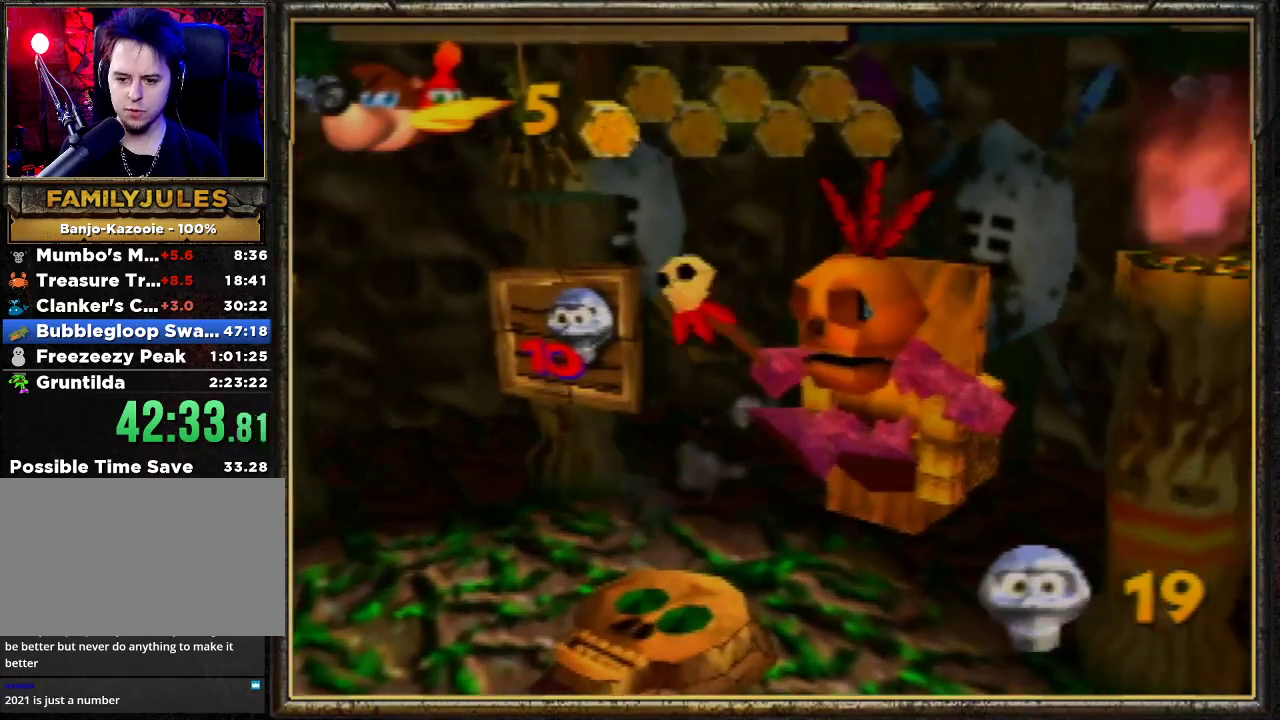
Gameplay with a controller (Nintendo layout); each line is a JSON object with the inputs held at the frame after it. "events" lists button and stick changes between this image and that frame as [ms after this image, input, new state], when the widget could be followed in between. Not read: L3 R3.
{"buttons": ["Z"], "left_stick": "down-left", "events": []}
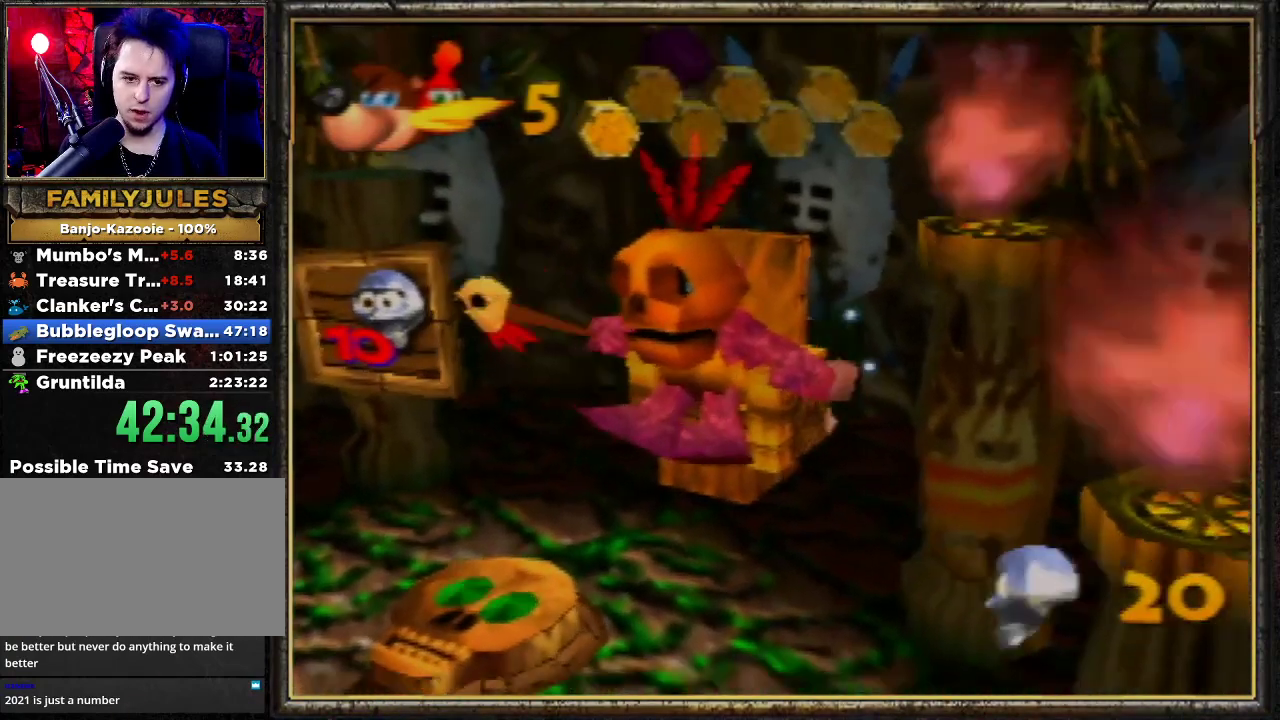
{"buttons": [], "left_stick": "down-left", "events": [[167, "B", "down"], [267, "Z", "up"], [367, "B", "up"]]}
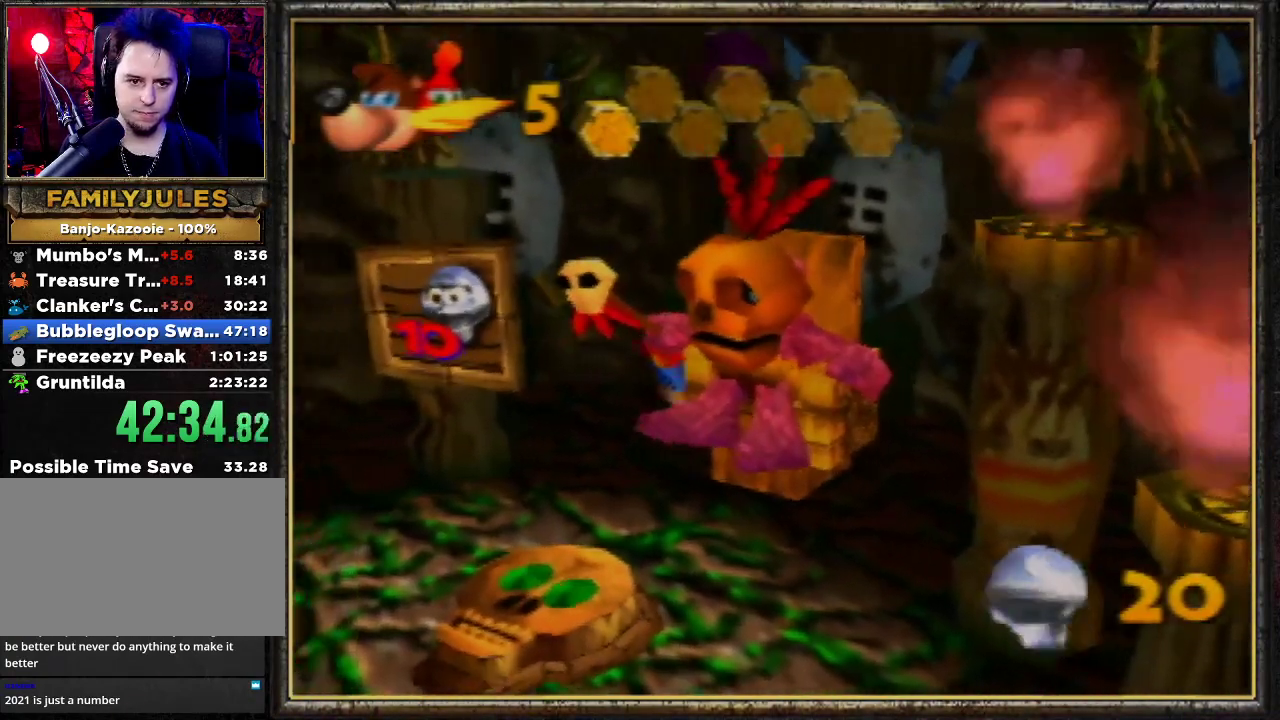
{"buttons": [], "left_stick": "down-left", "events": [[133, "left_stick", "center"], [233, "left_stick", "left"], [433, "left_stick", "down-left"]]}
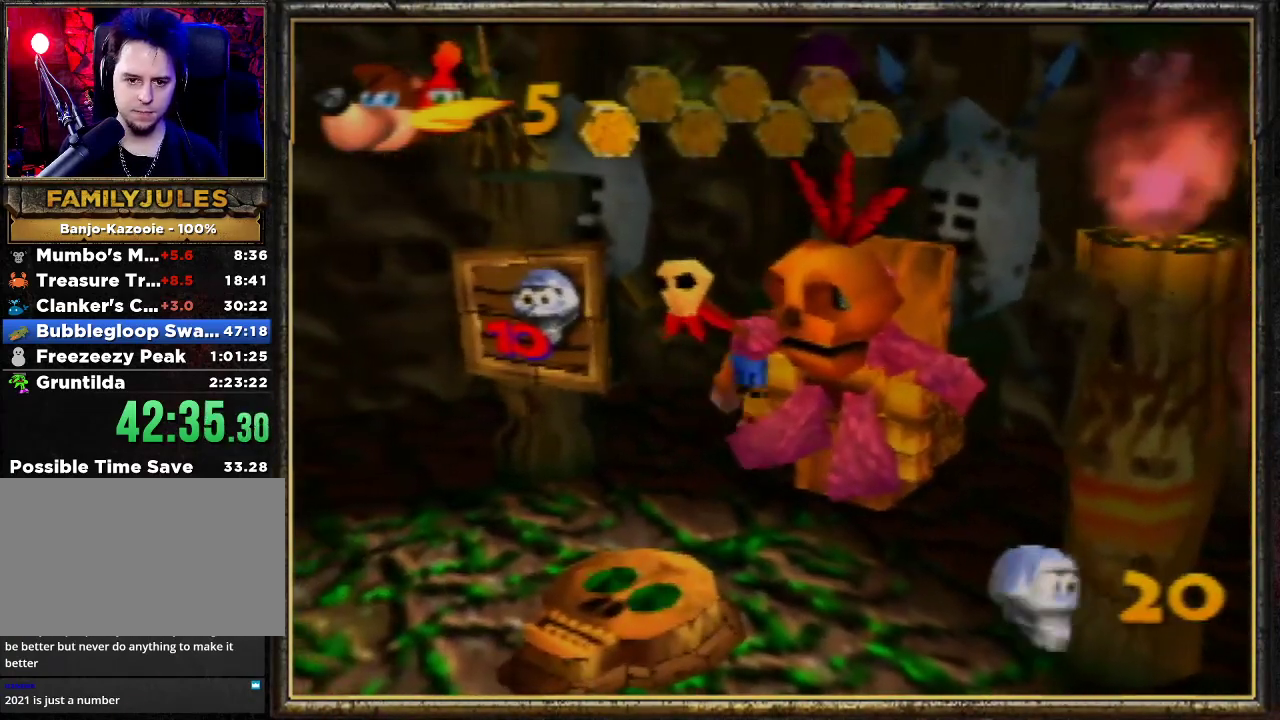
{"buttons": ["A", "Z"], "left_stick": "center", "events": [[100, "left_stick", "center"], [133, "A", "down"], [133, "Z", "down"]]}
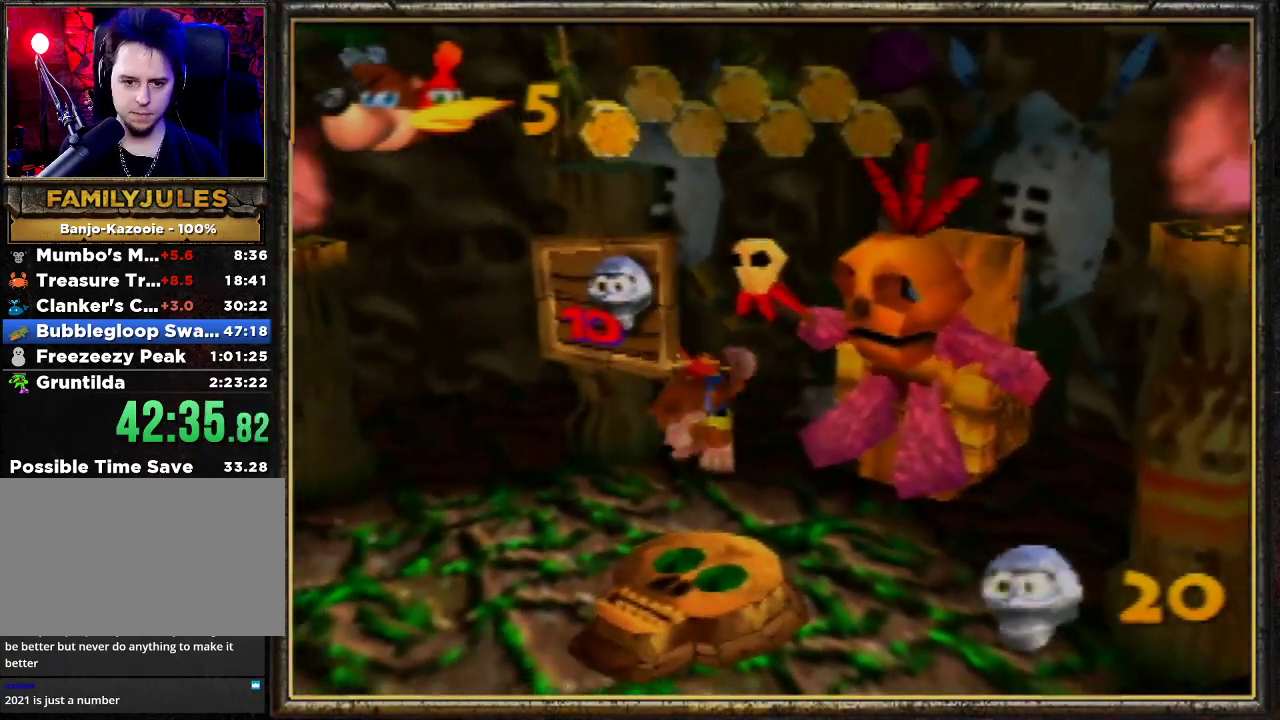
{"buttons": [], "left_stick": "up", "events": [[300, "left_stick", "up"], [333, "Z", "up"], [367, "A", "up"]]}
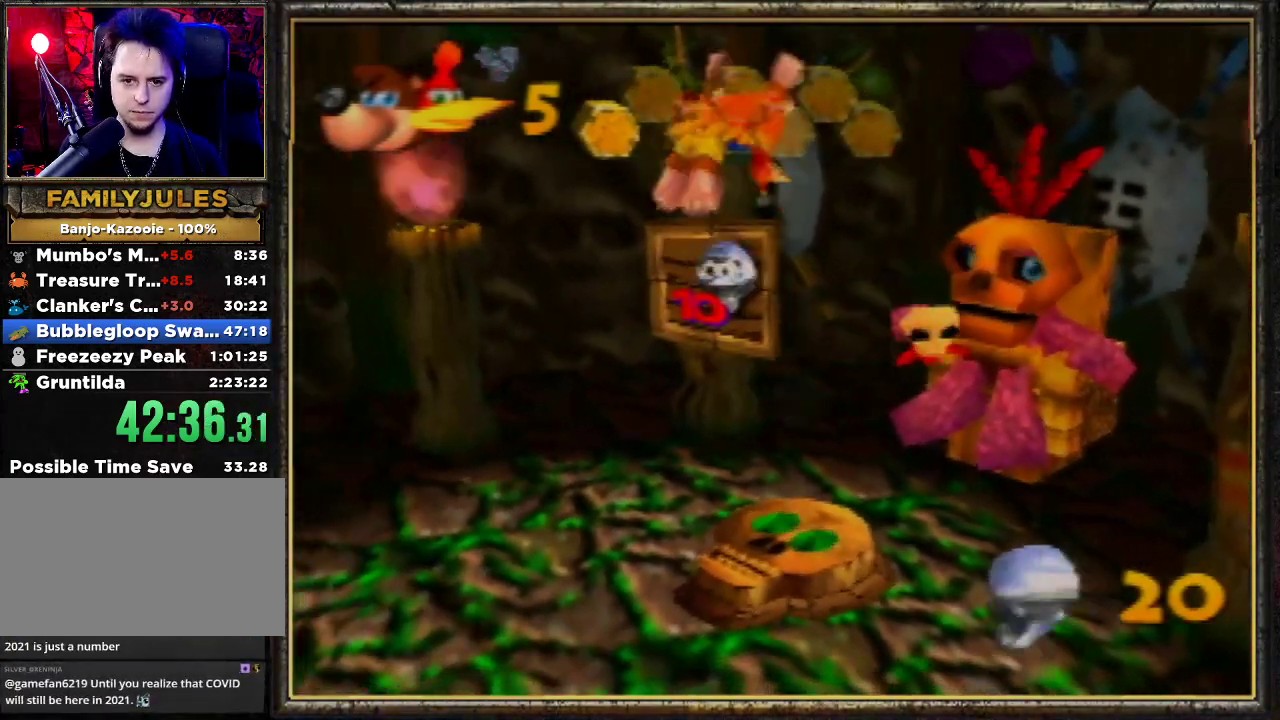
{"buttons": [], "left_stick": "center", "events": [[67, "left_stick", "up-right"], [267, "left_stick", "center"]]}
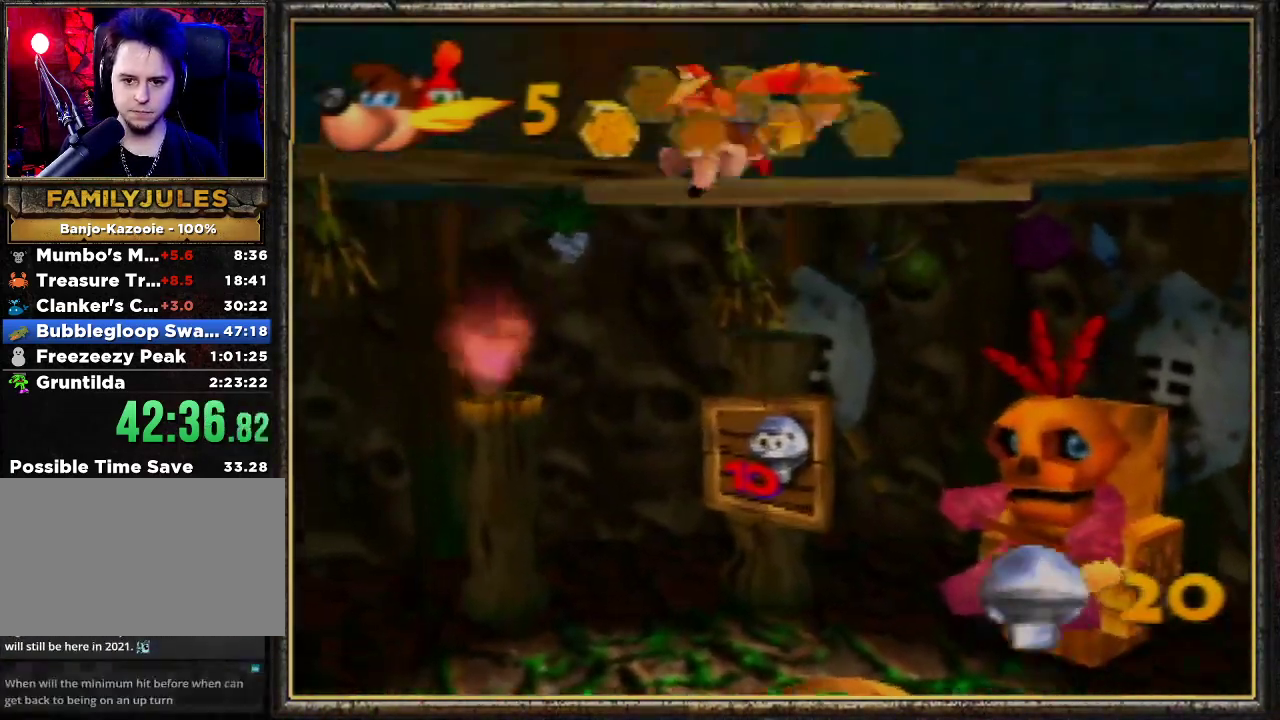
{"buttons": ["A"], "left_stick": "up", "events": [[167, "left_stick", "up-right"], [333, "left_stick", "up"], [467, "A", "down"]]}
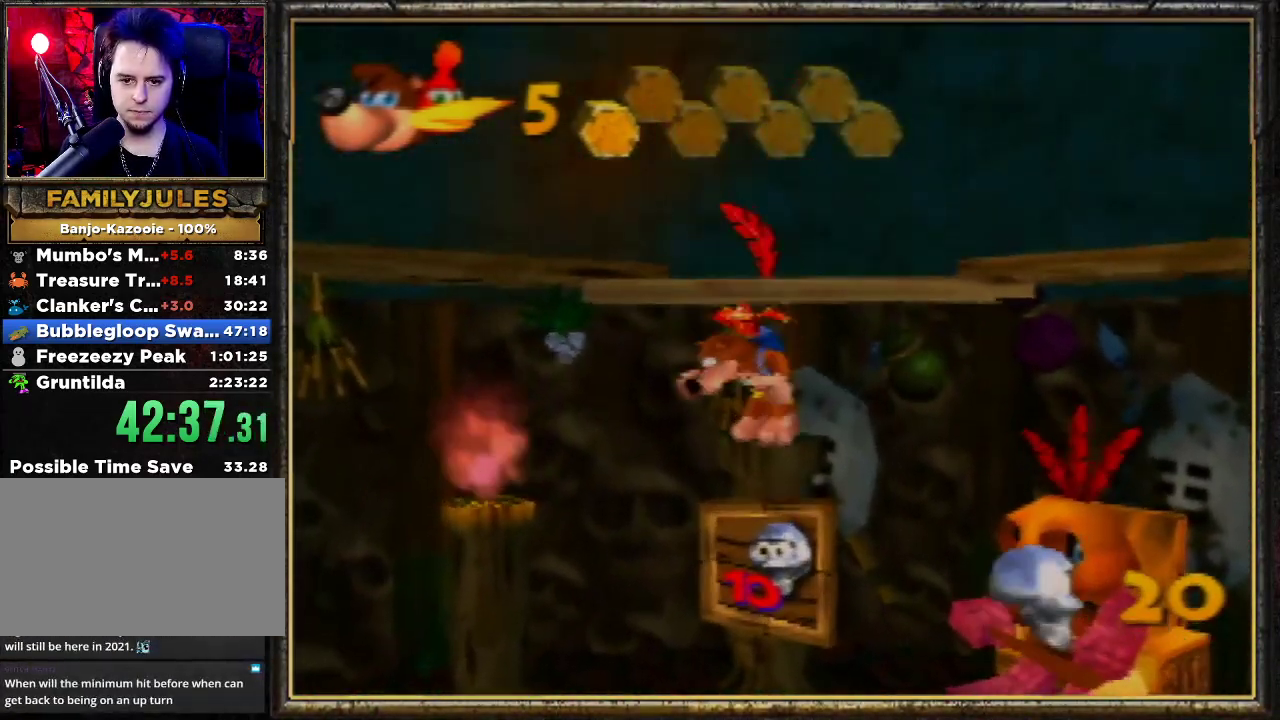
{"buttons": ["A"], "left_stick": "up", "events": []}
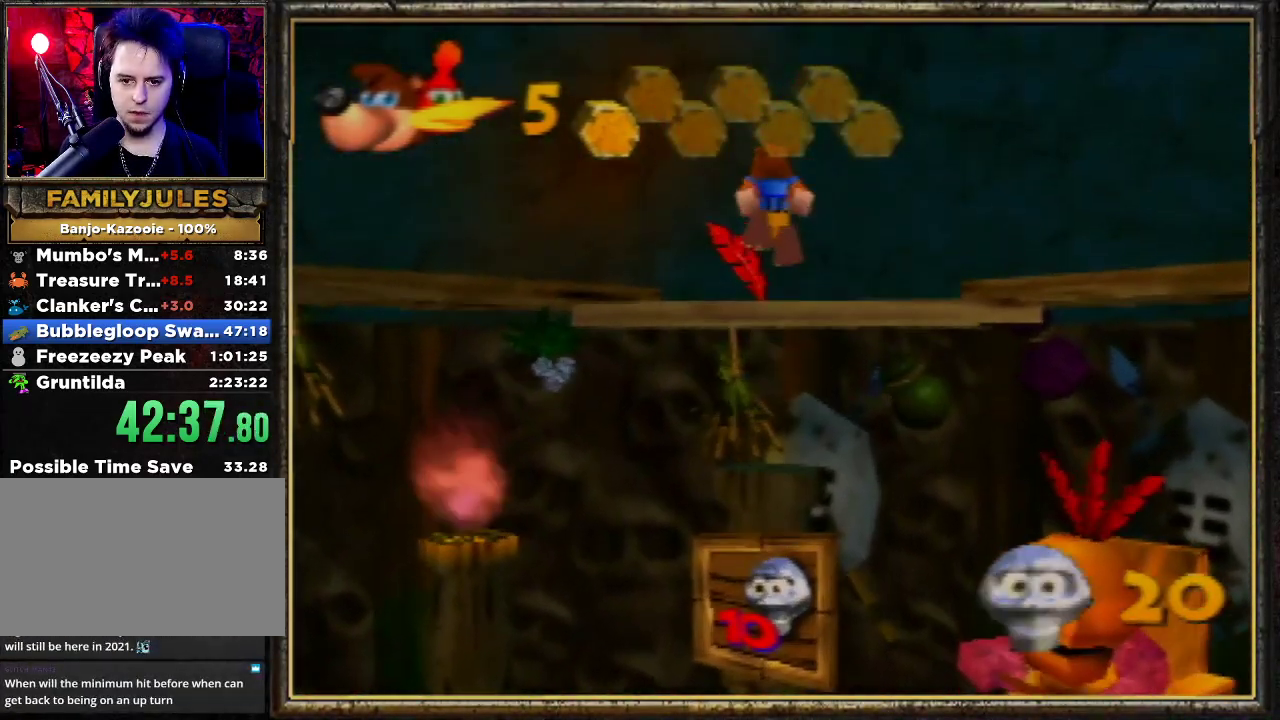
{"buttons": ["A"], "left_stick": "down", "events": [[167, "A", "up"], [200, "left_stick", "down"], [333, "B", "down"], [433, "B", "up"], [500, "A", "down"]]}
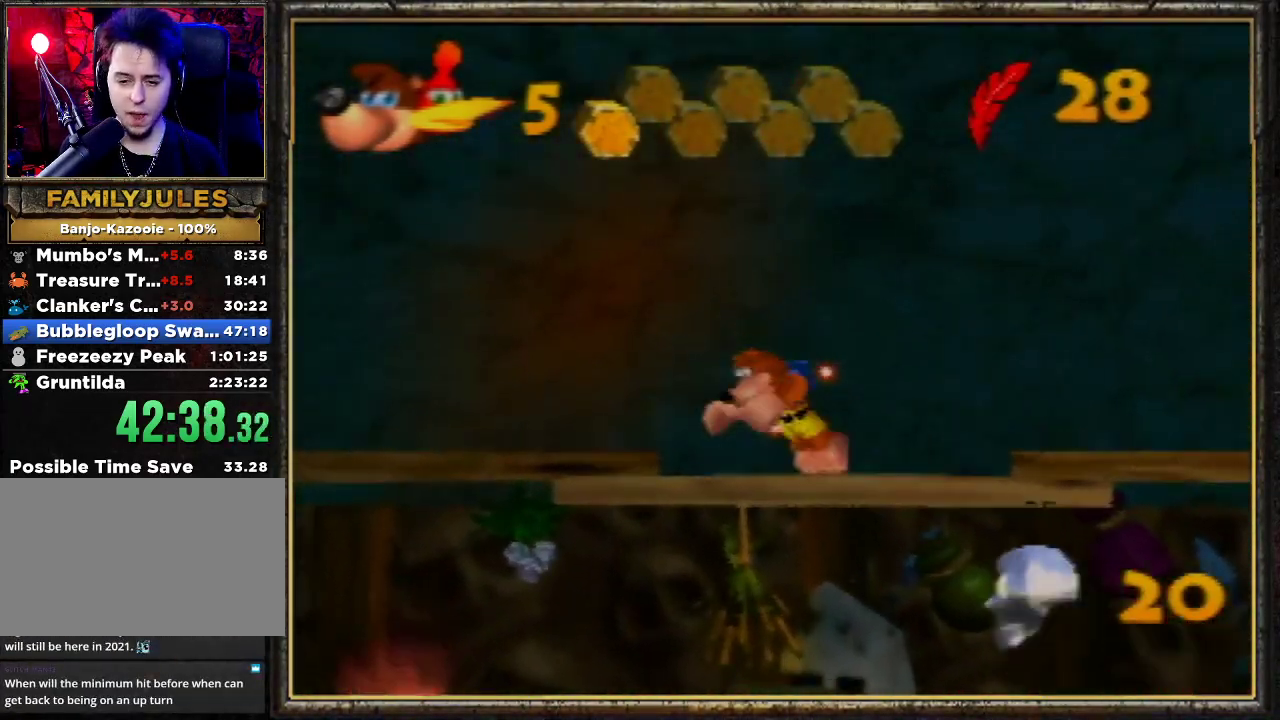
{"buttons": ["A"], "left_stick": "down", "events": [[367, "A", "up"], [433, "A", "down"]]}
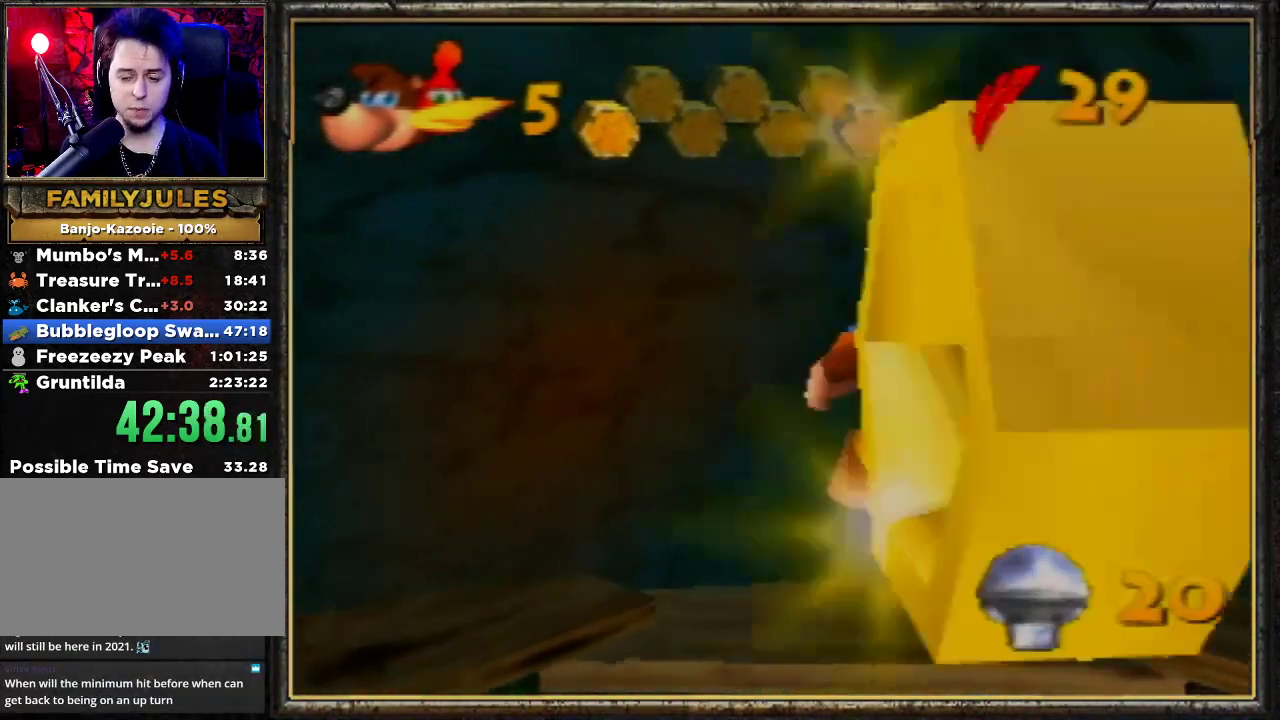
{"buttons": [], "left_stick": "up-left", "events": [[433, "left_stick", "up-left"], [467, "A", "up"]]}
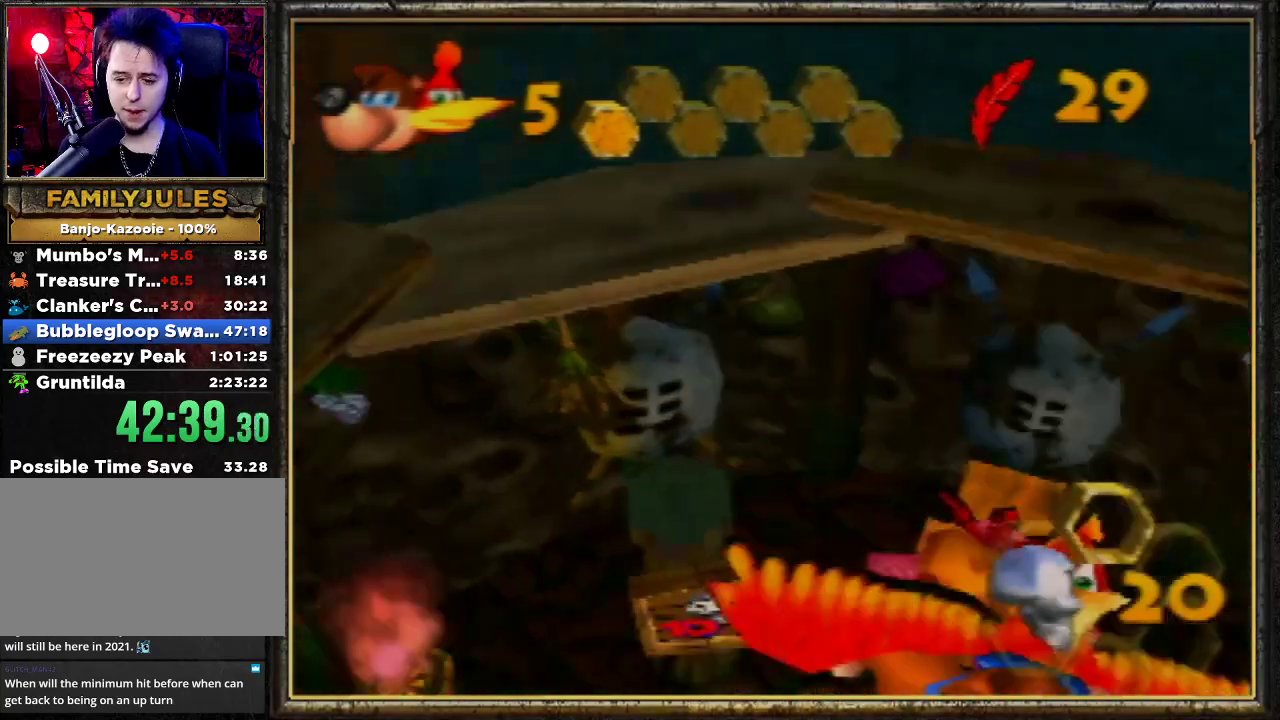
{"buttons": [], "left_stick": "up-left", "events": []}
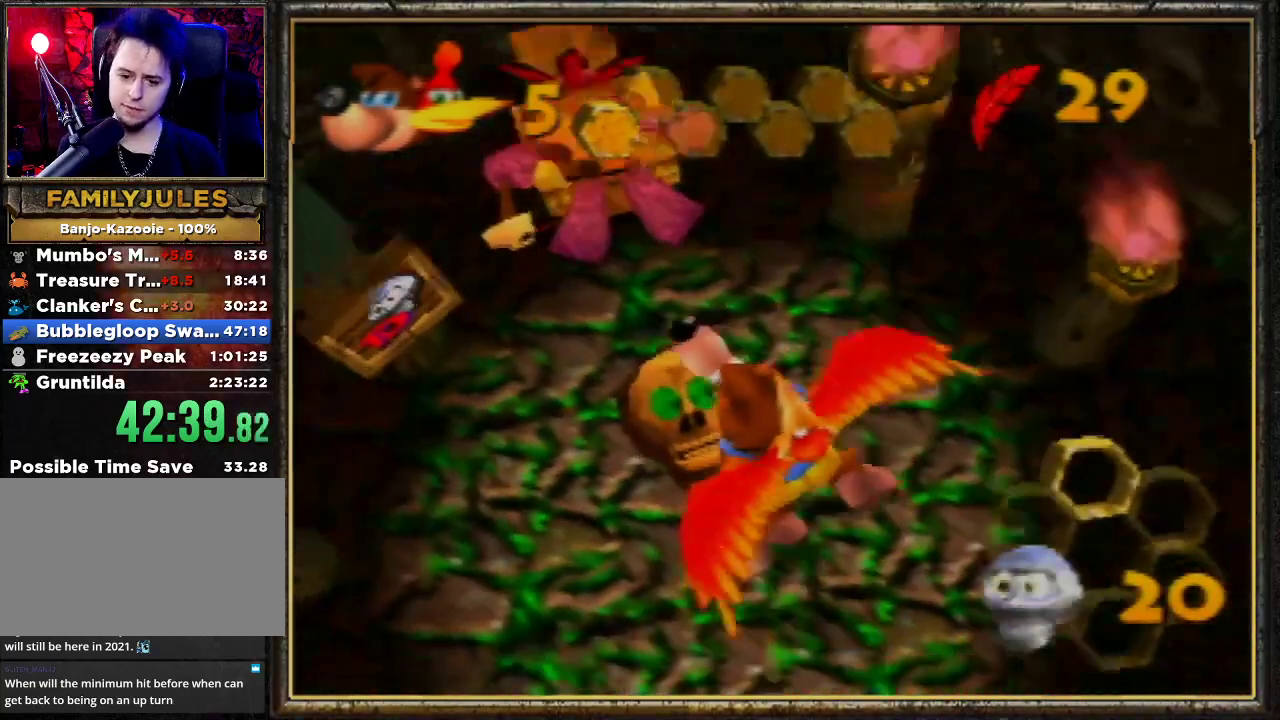
{"buttons": ["B"], "left_stick": "center", "events": [[300, "left_stick", "center"], [400, "B", "down"]]}
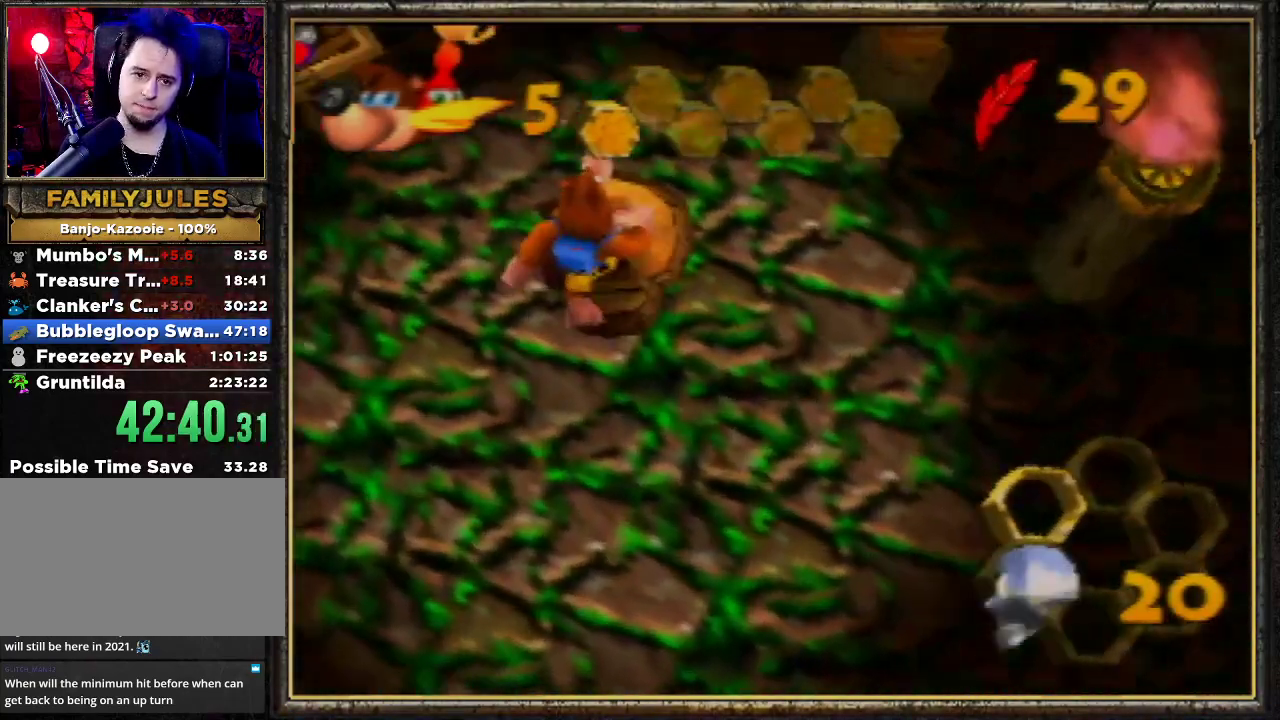
{"buttons": [], "left_stick": "center", "events": [[67, "B", "up"], [100, "B", "down"], [233, "B", "up"], [267, "B", "down"], [433, "B", "up"]]}
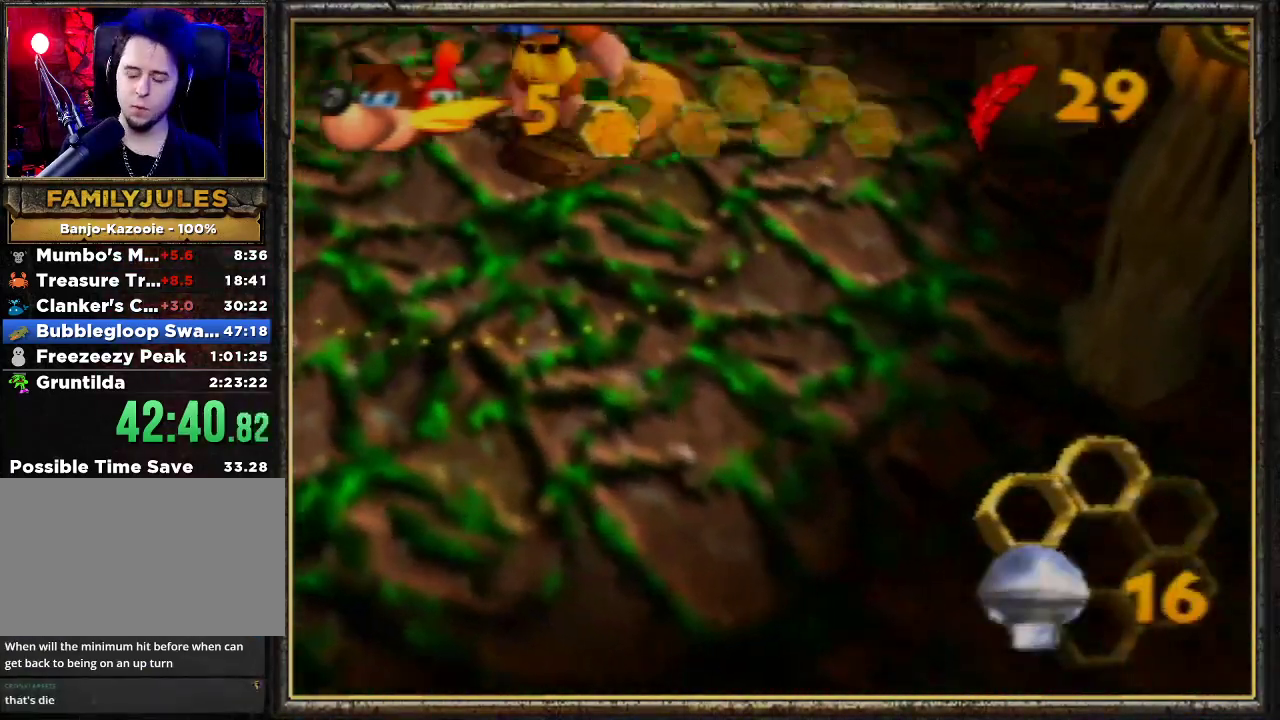
{"buttons": ["A"], "left_stick": "center", "events": [[33, "B", "down"], [167, "B", "up"], [300, "A", "down"], [300, "B", "down"], [500, "B", "up"]]}
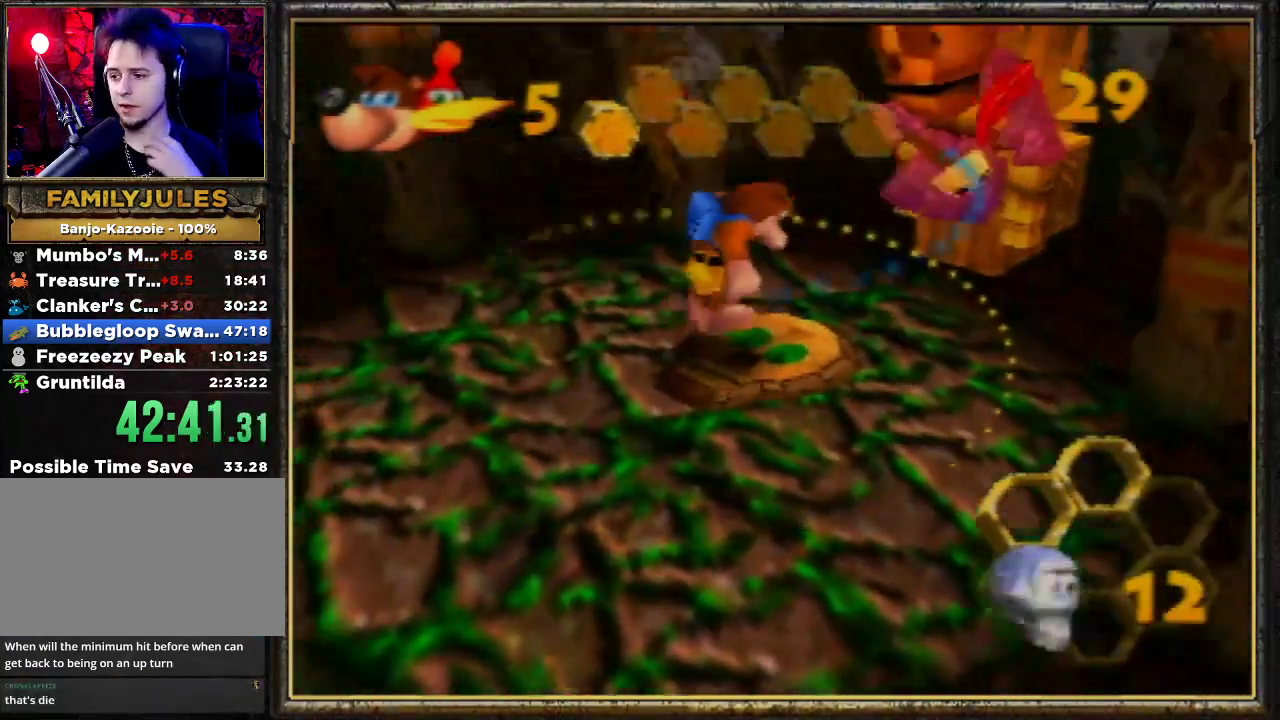
{"buttons": [], "left_stick": "center", "events": [[67, "A", "up"]]}
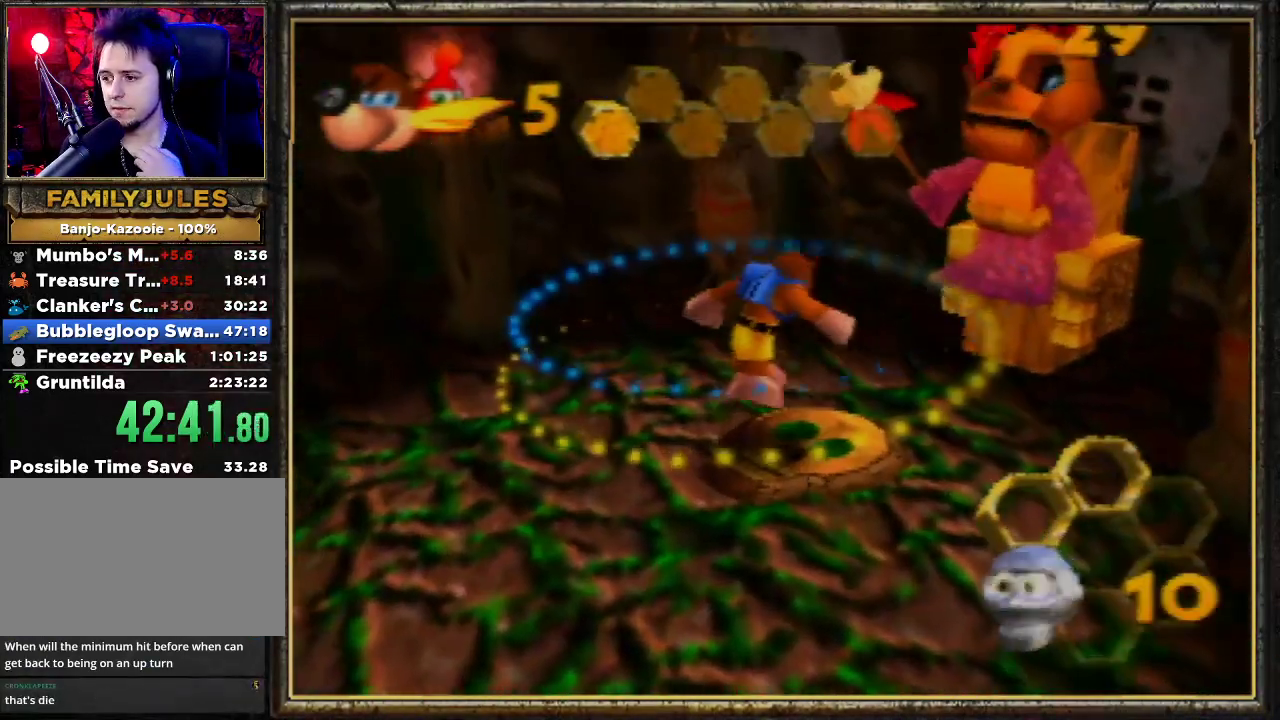
{"buttons": [], "left_stick": "center", "events": []}
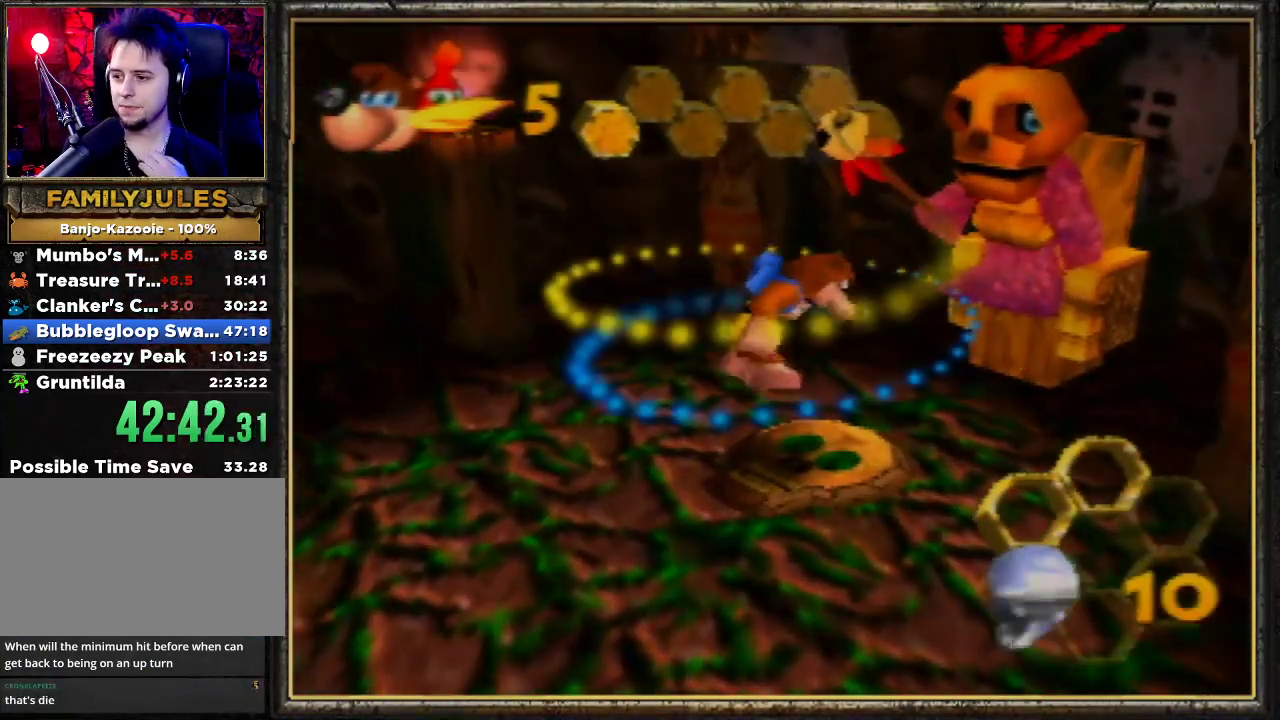
{"buttons": [], "left_stick": "center", "events": []}
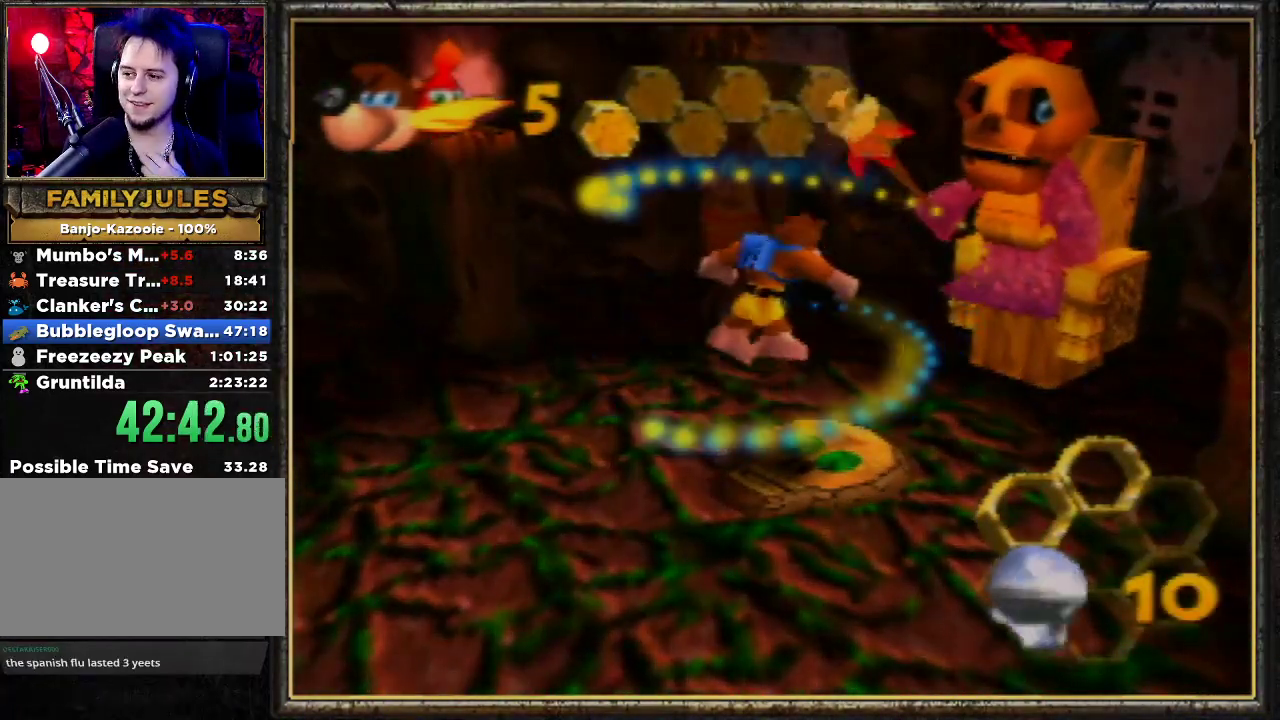
{"buttons": [], "left_stick": "center", "events": []}
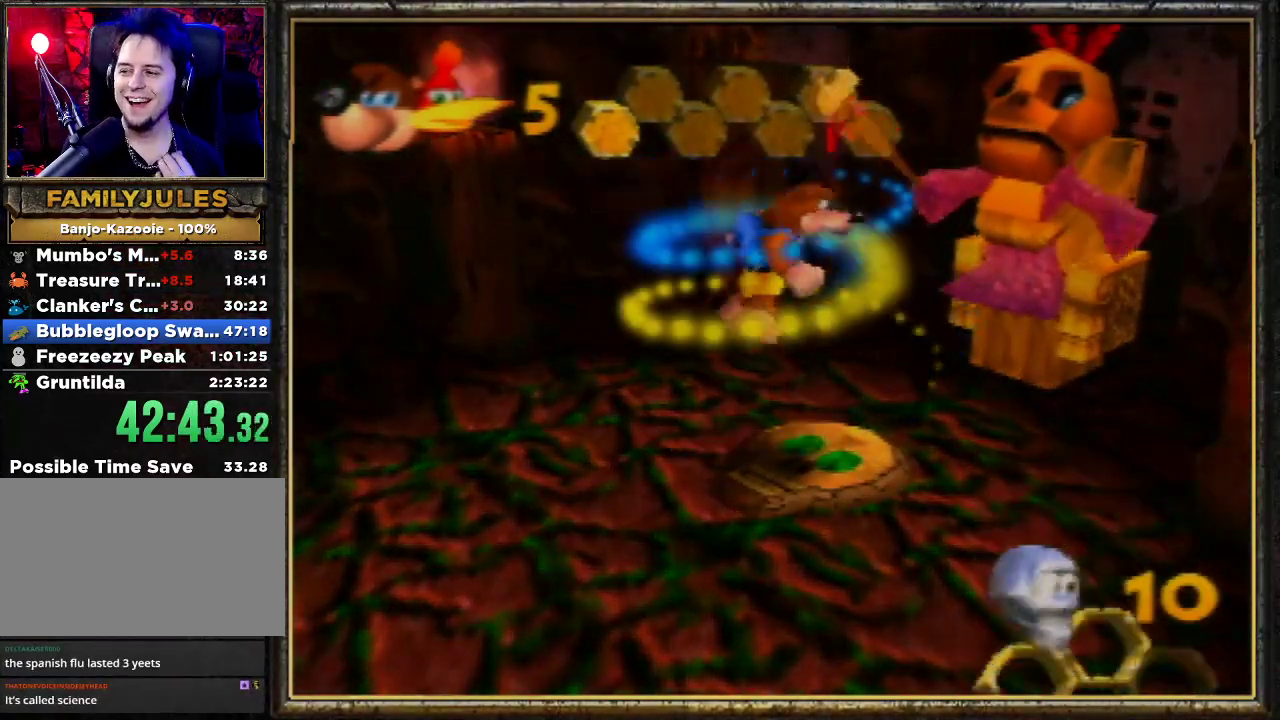
{"buttons": [], "left_stick": "center", "events": []}
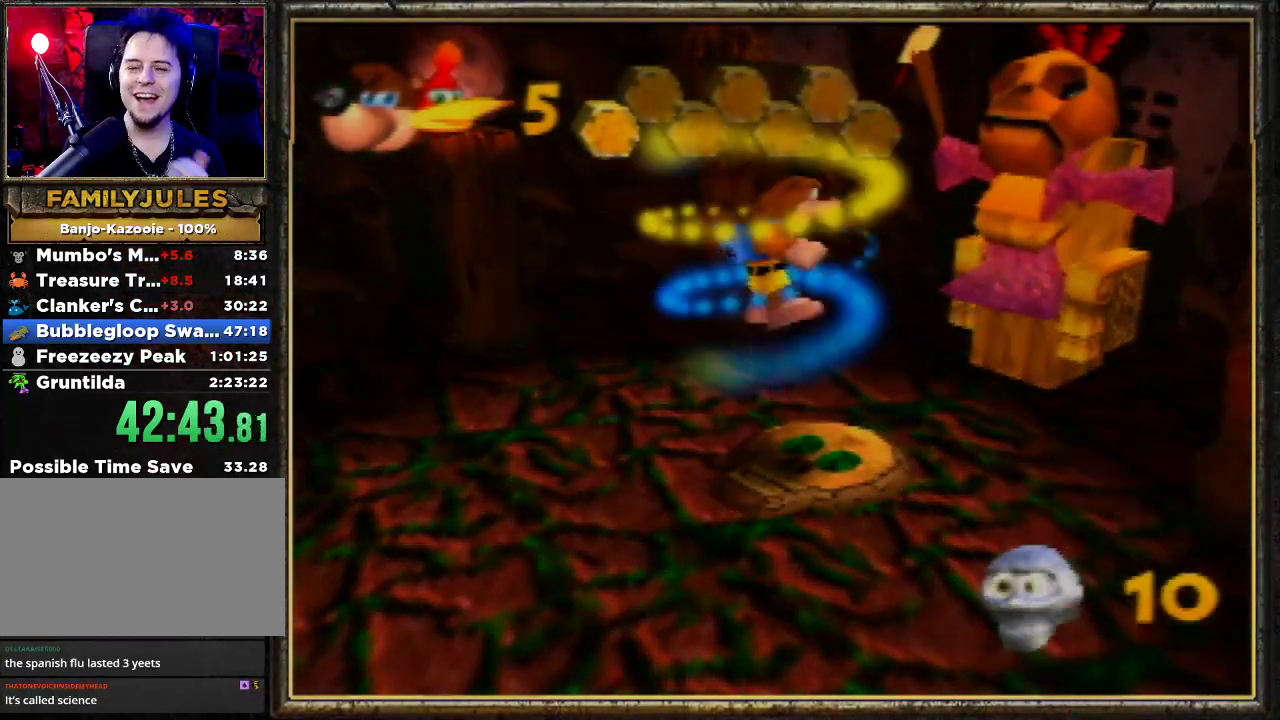
{"buttons": [], "left_stick": "center", "events": []}
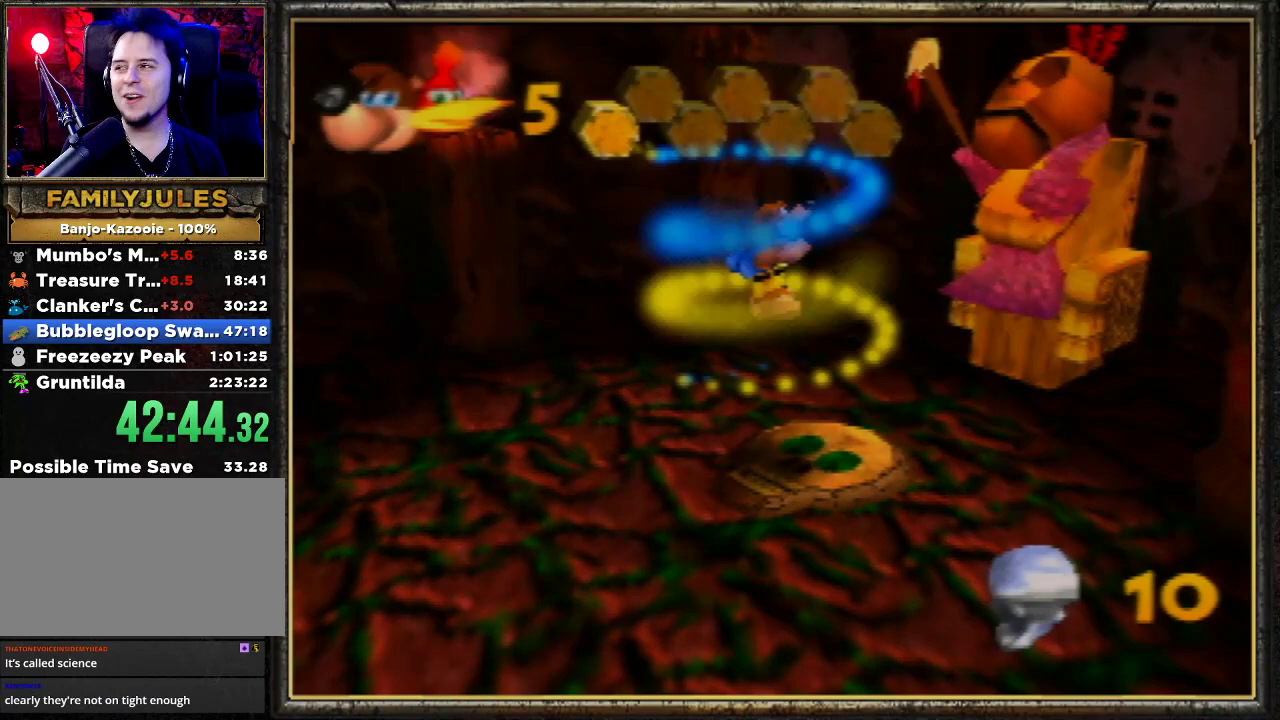
{"buttons": [], "left_stick": "center", "events": []}
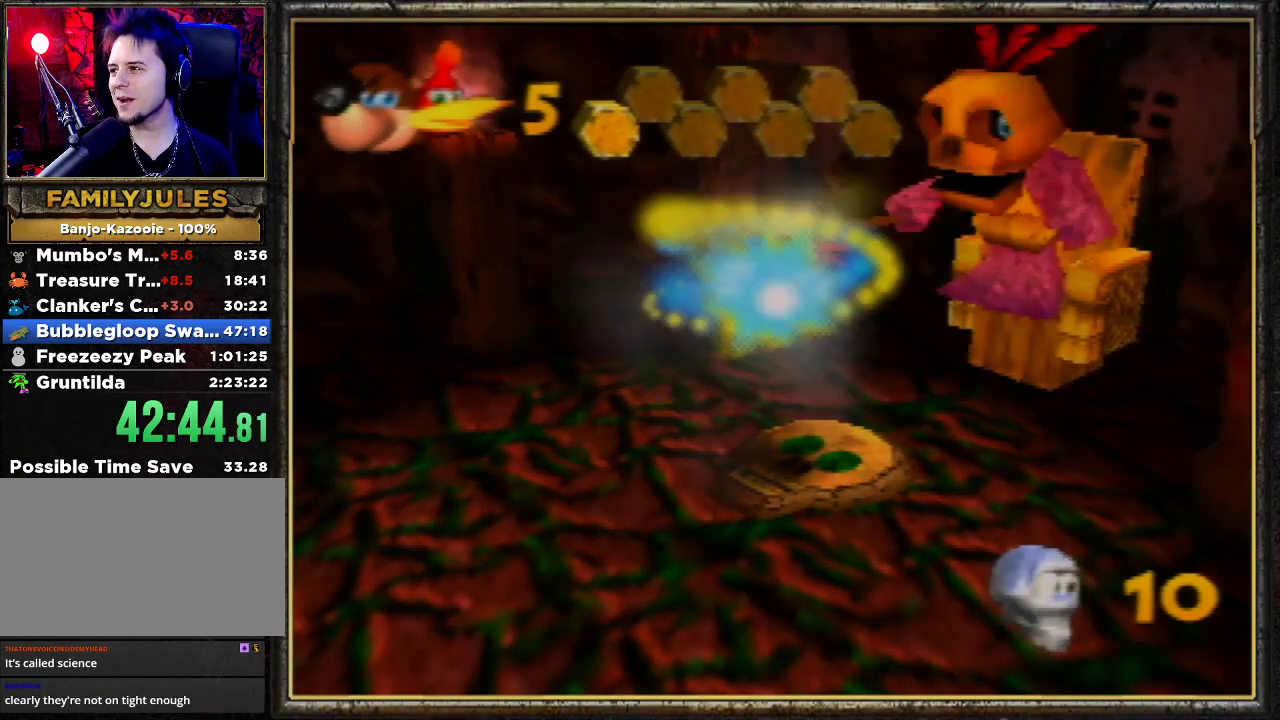
{"buttons": [], "left_stick": "center", "events": []}
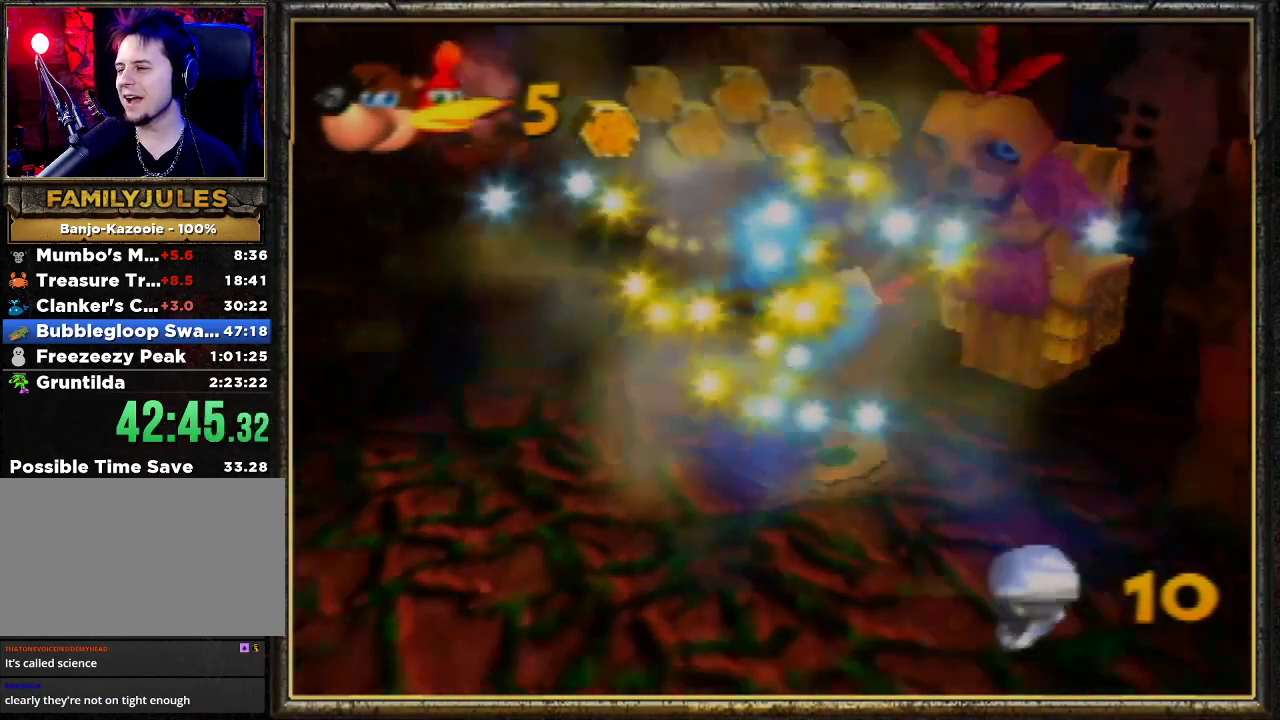
{"buttons": [], "left_stick": "center", "events": []}
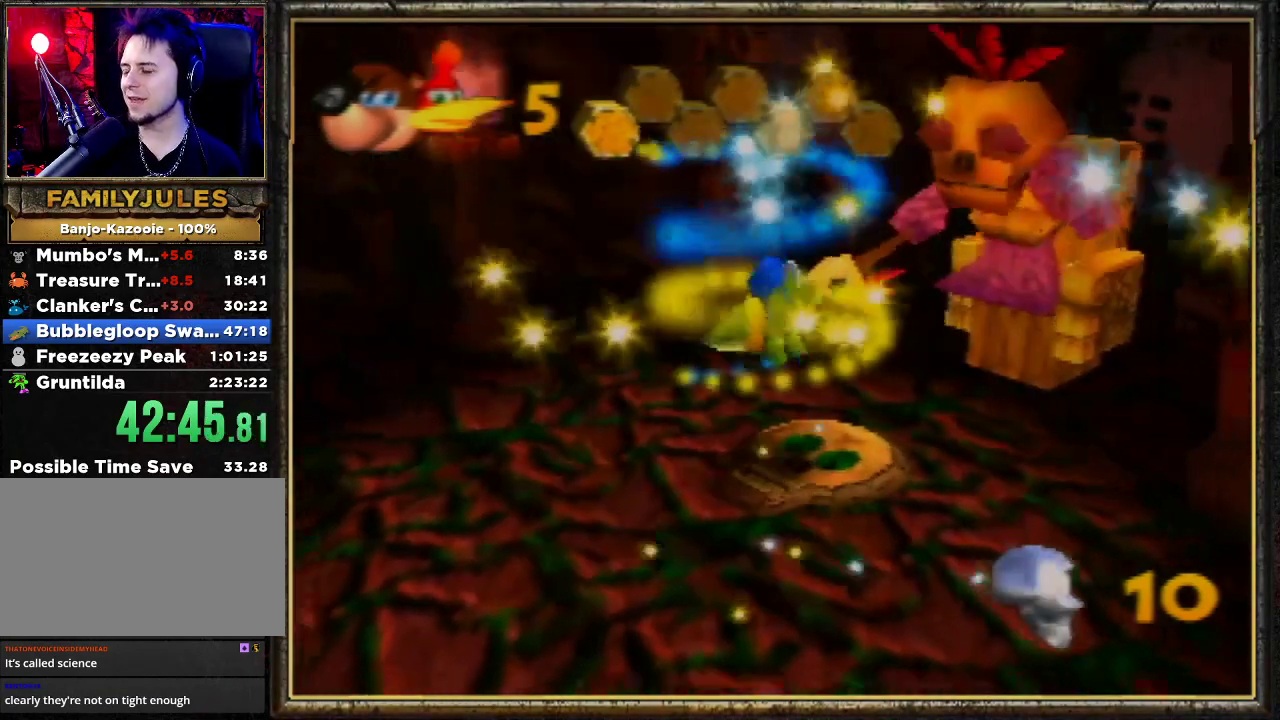
{"buttons": [], "left_stick": "down", "events": [[500, "left_stick", "down"]]}
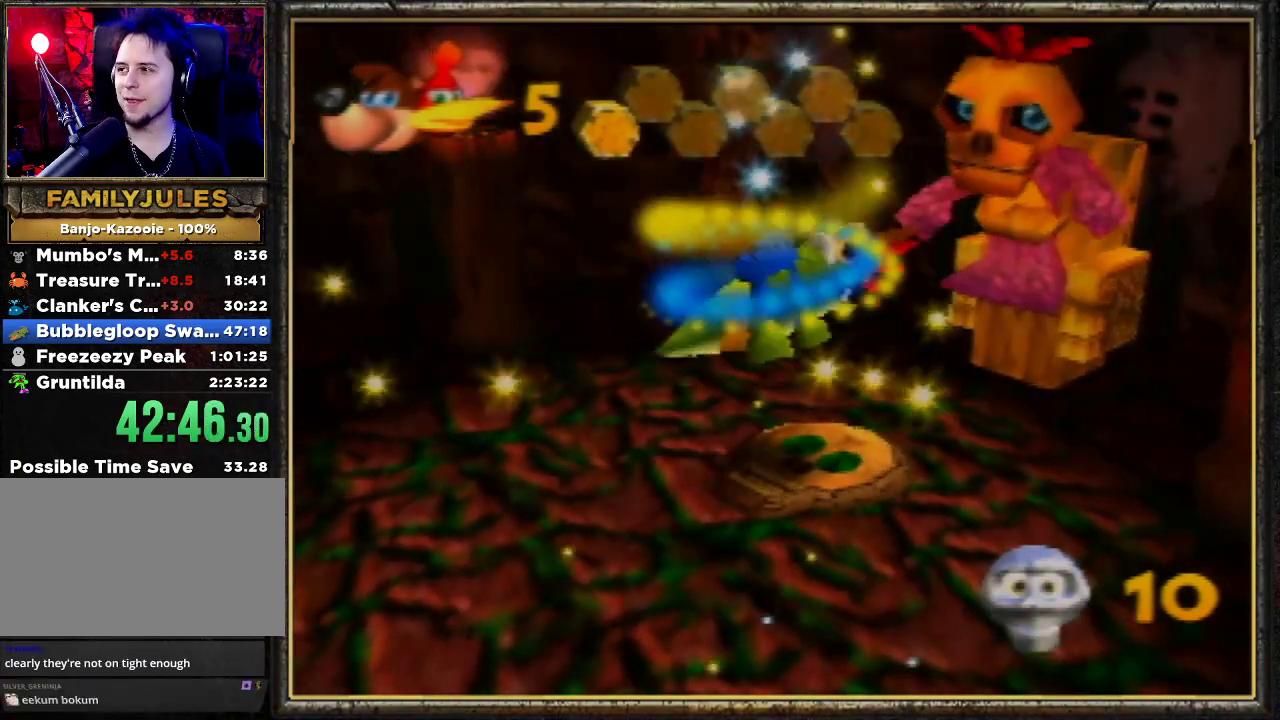
{"buttons": [], "left_stick": "down-left", "events": [[67, "left_stick", "down-left"]]}
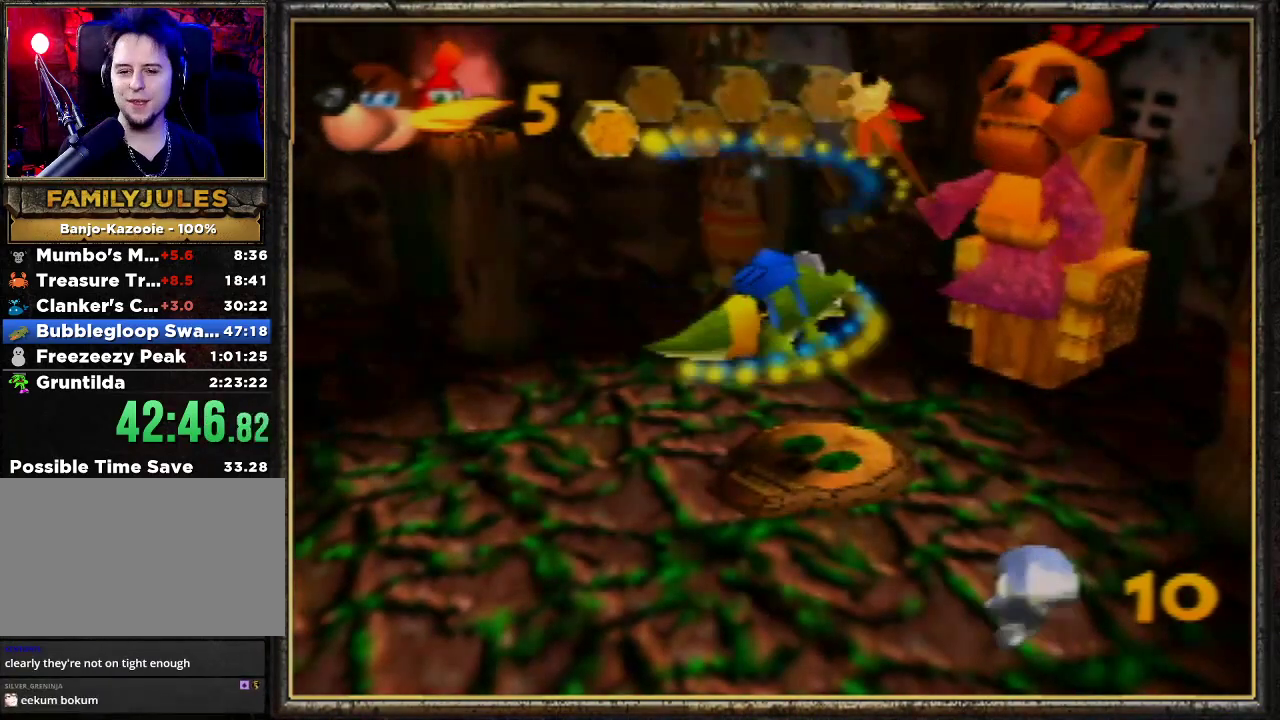
{"buttons": [], "left_stick": "down-left", "events": []}
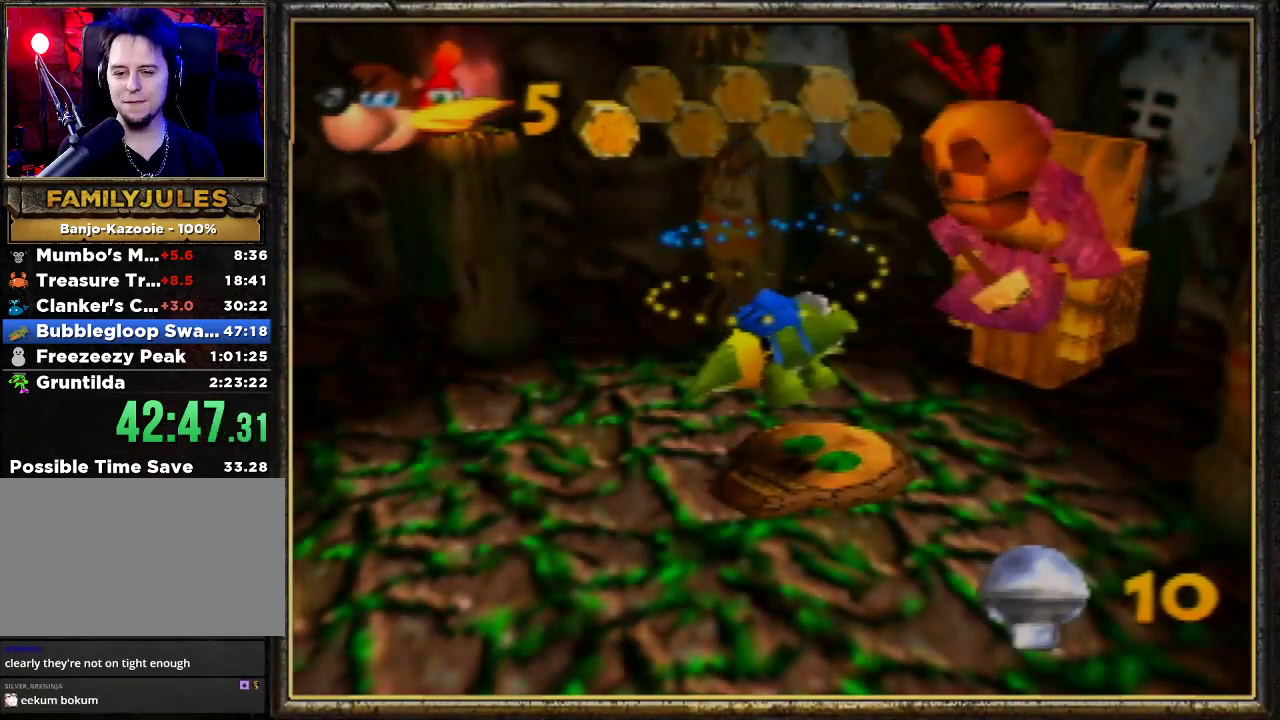
{"buttons": [], "left_stick": "down-left", "events": []}
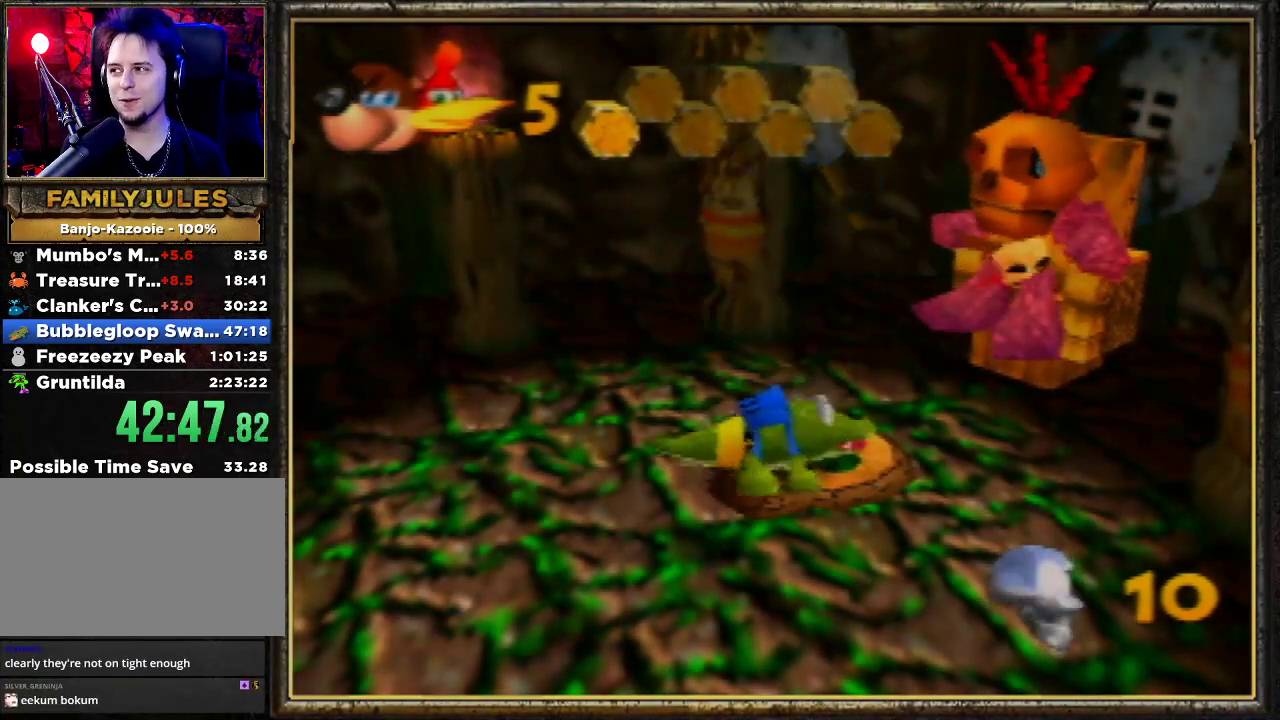
{"buttons": [], "left_stick": "down-left", "events": []}